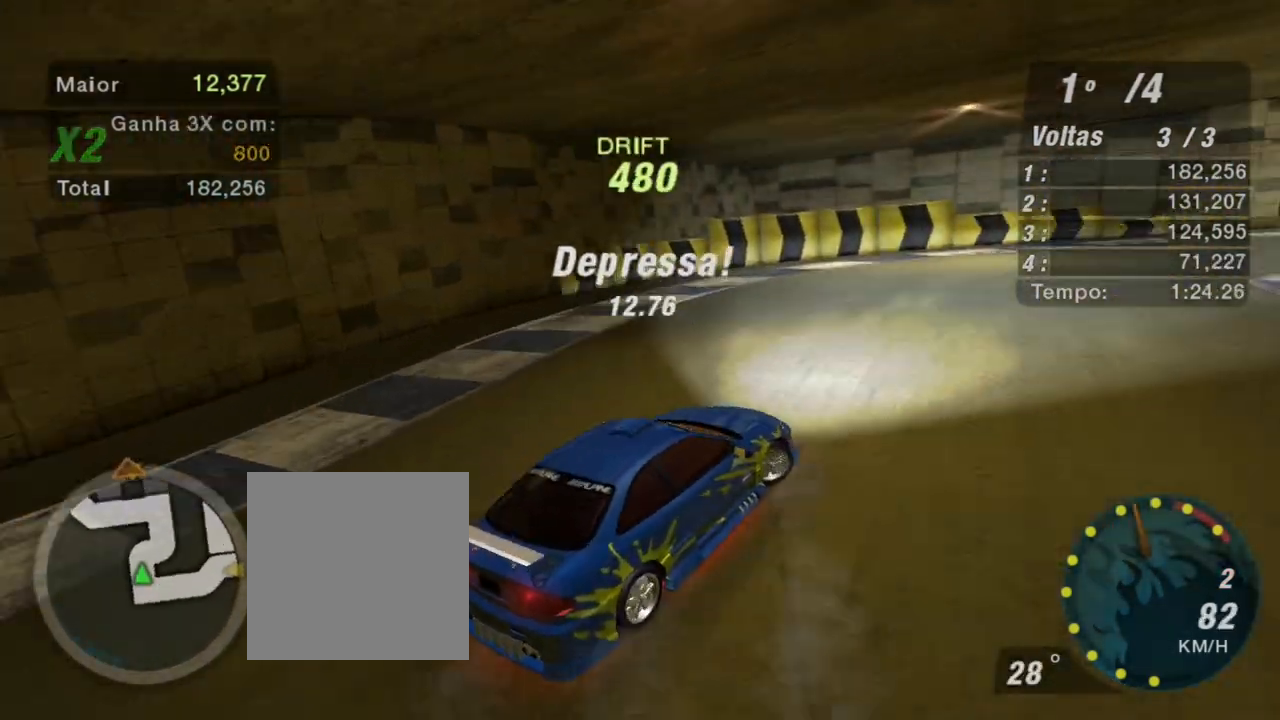
Gameplay with a controller (Xbox layout); each line is a JSON object with the inputs held at the frame after it. "events" lists button and stick changes between this image and that frame as [ms after this image, input, new state], when the widget could be followed in between. Not read: L3.
{"buttons": ["R2"], "left_stick": "up", "right_stick": "center", "events": [[134, "L2", "up"], [167, "R2", "down"], [234, "left_stick", "up-right"], [367, "left_stick", "up"]]}
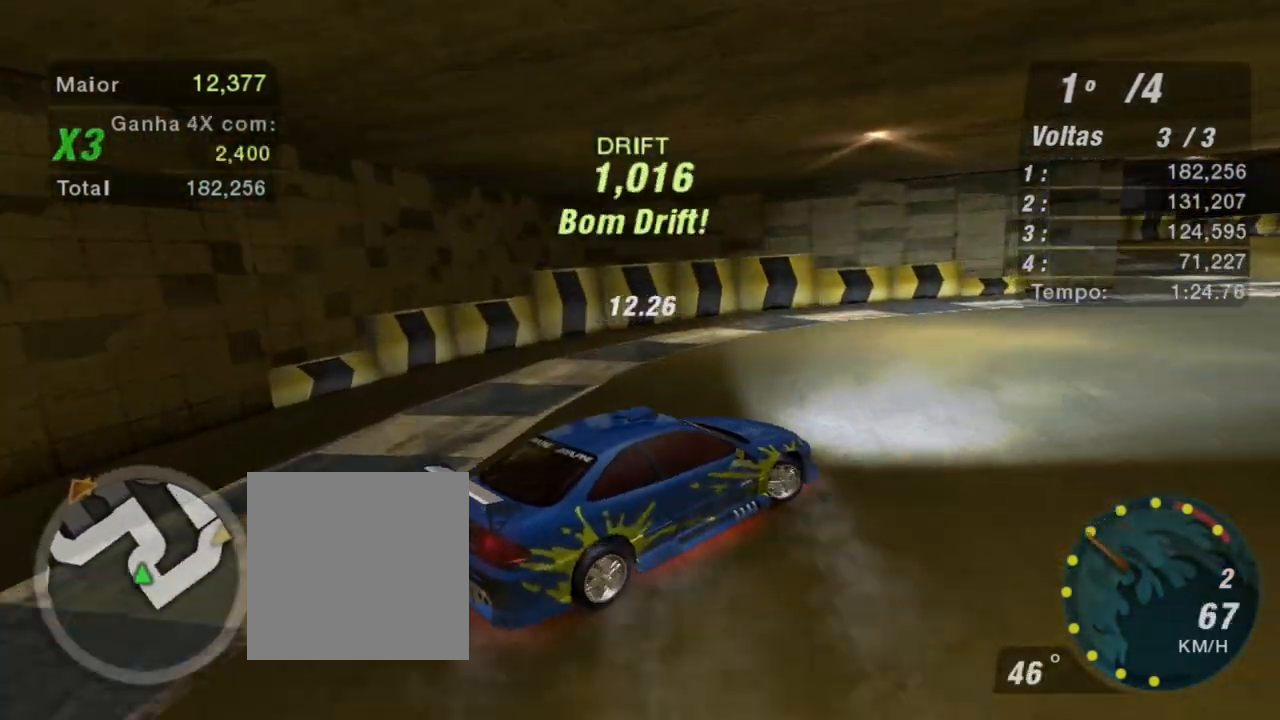
{"buttons": ["R2"], "left_stick": "up-right", "right_stick": "center", "events": [[267, "R2", "up"], [267, "left_stick", "up-right"], [400, "R2", "down"]]}
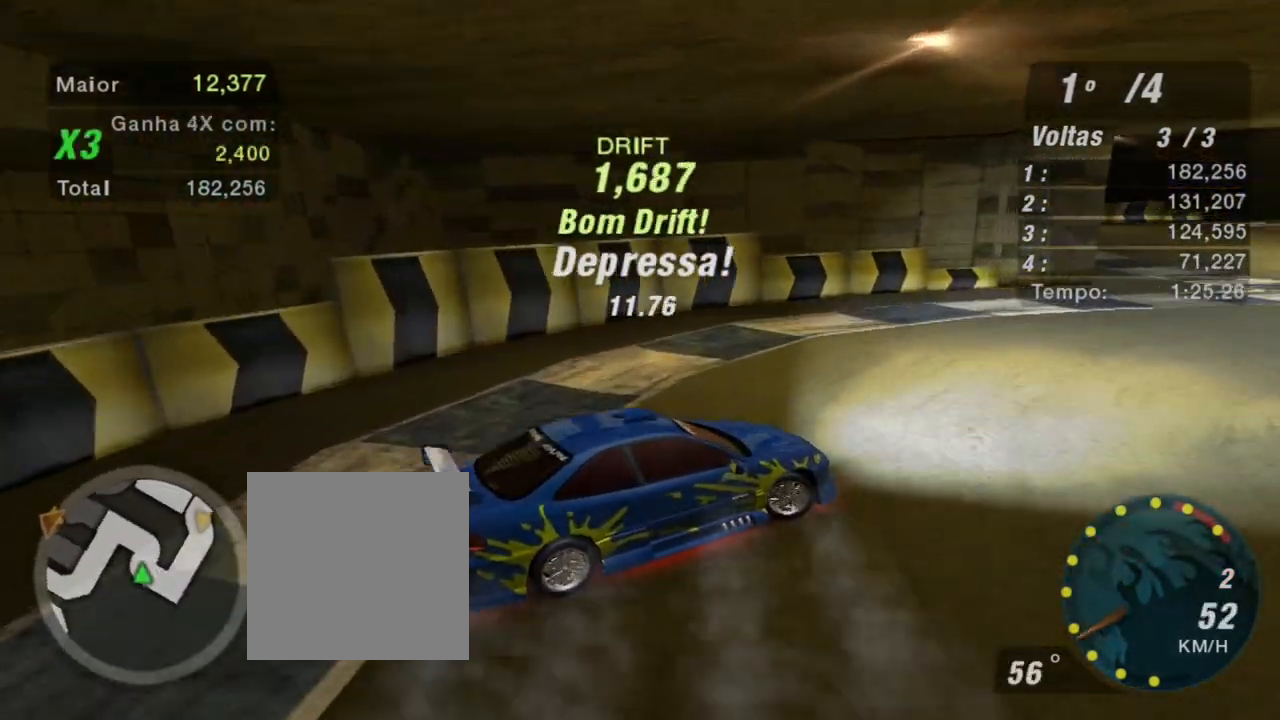
{"buttons": ["R2"], "left_stick": "up-left", "right_stick": "center", "events": [[100, "left_stick", "up"], [301, "left_stick", "up-left"], [367, "L1", "down"], [467, "L1", "up"]]}
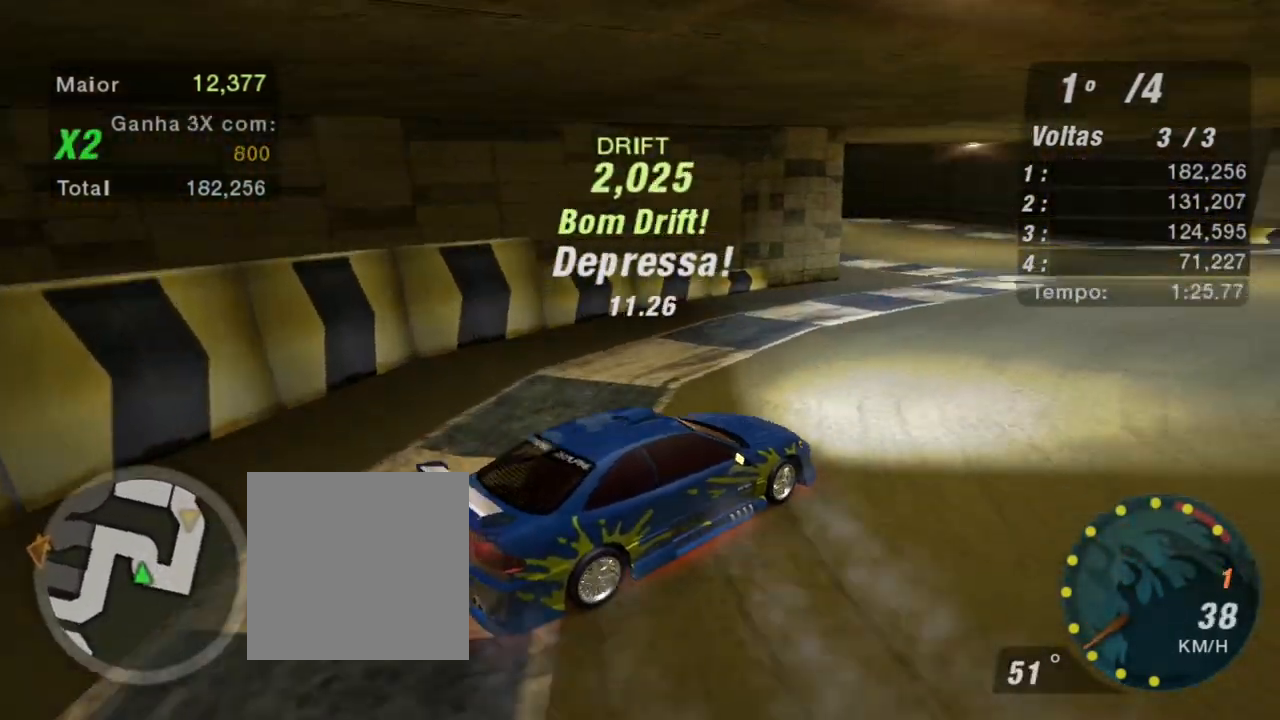
{"buttons": ["R2"], "left_stick": "up", "right_stick": "center", "events": [[67, "left_stick", "up"]]}
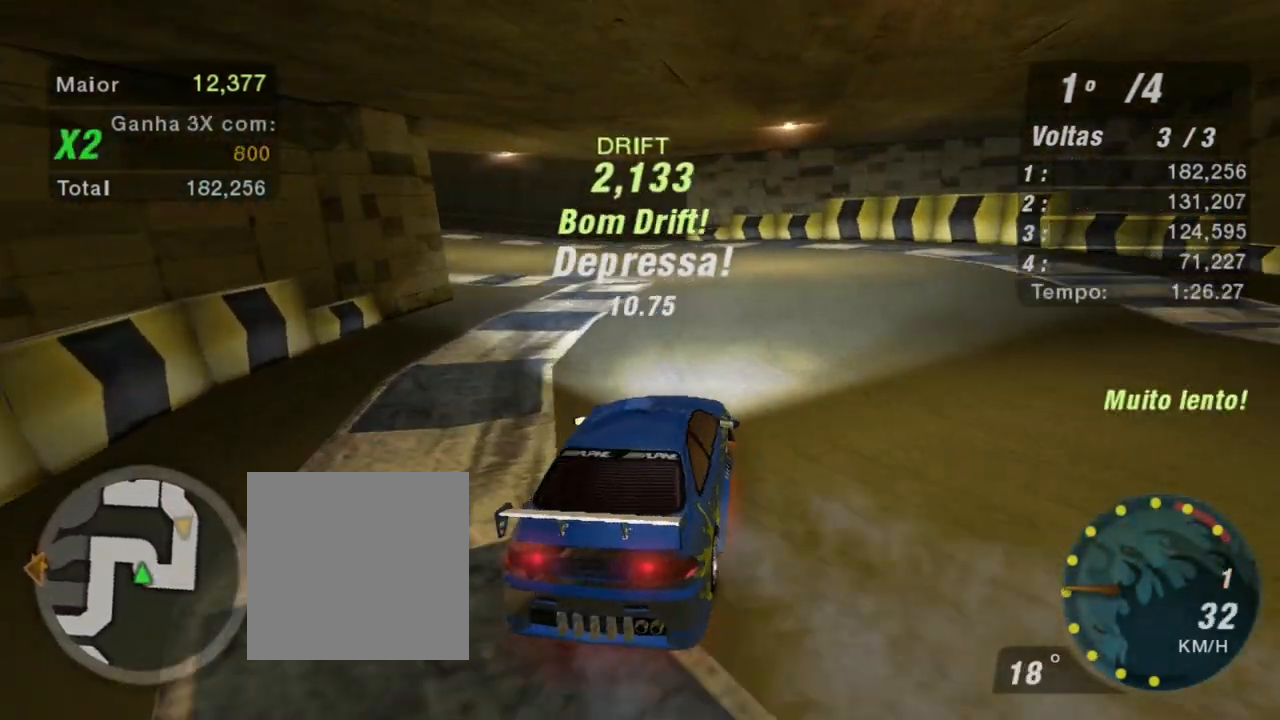
{"buttons": ["R2"], "left_stick": "up-left", "right_stick": "center", "events": [[34, "left_stick", "up-left"]]}
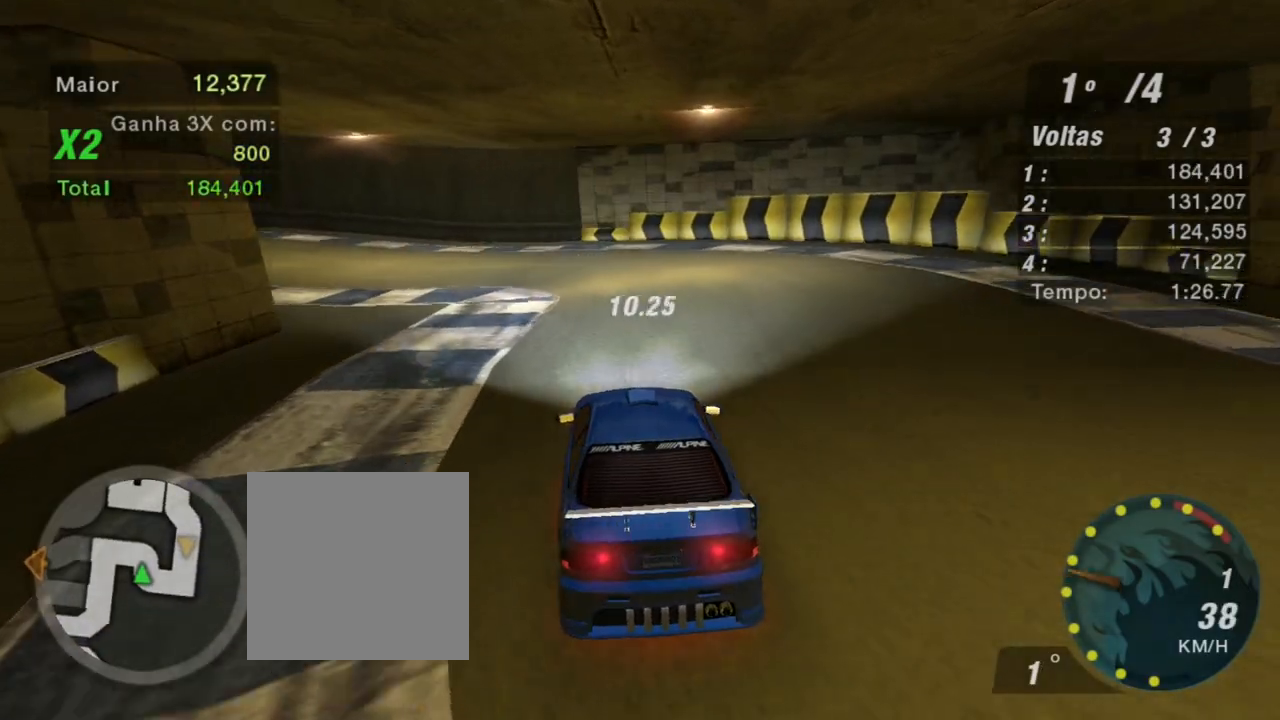
{"buttons": ["R2"], "left_stick": "center", "right_stick": "center", "events": [[333, "left_stick", "center"]]}
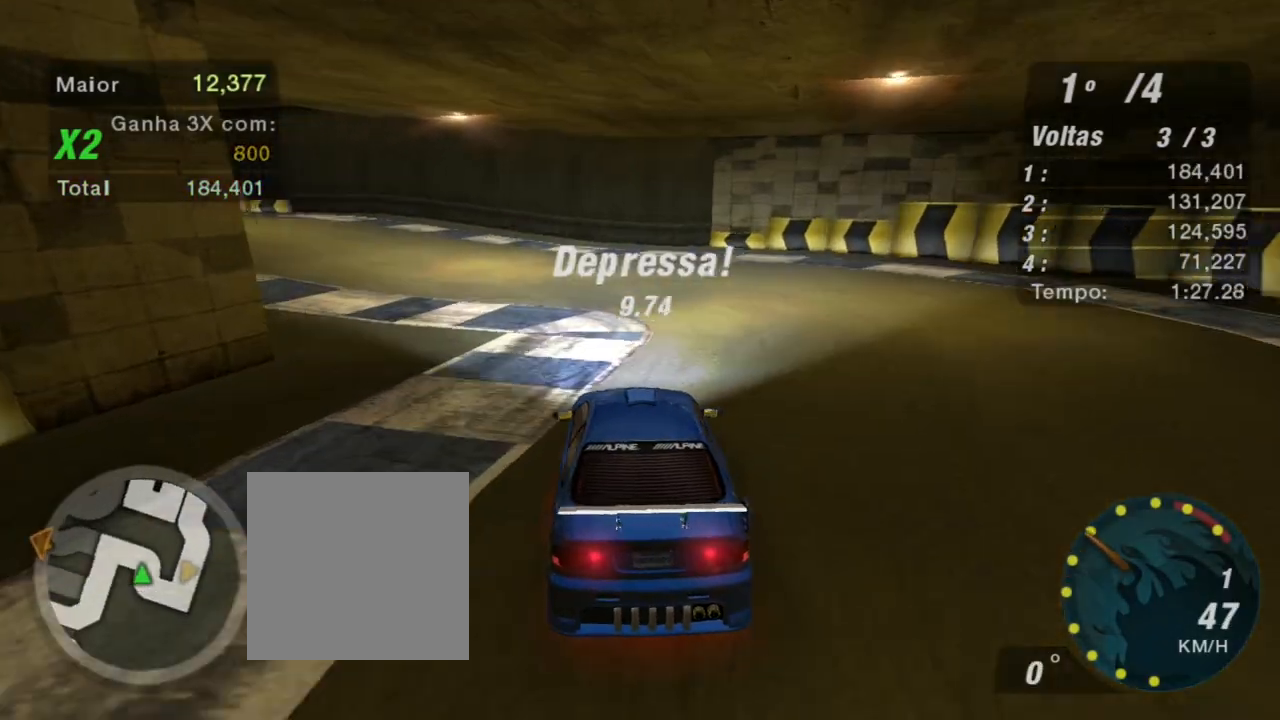
{"buttons": ["R2"], "left_stick": "up-left", "right_stick": "center", "events": [[67, "left_stick", "up-left"]]}
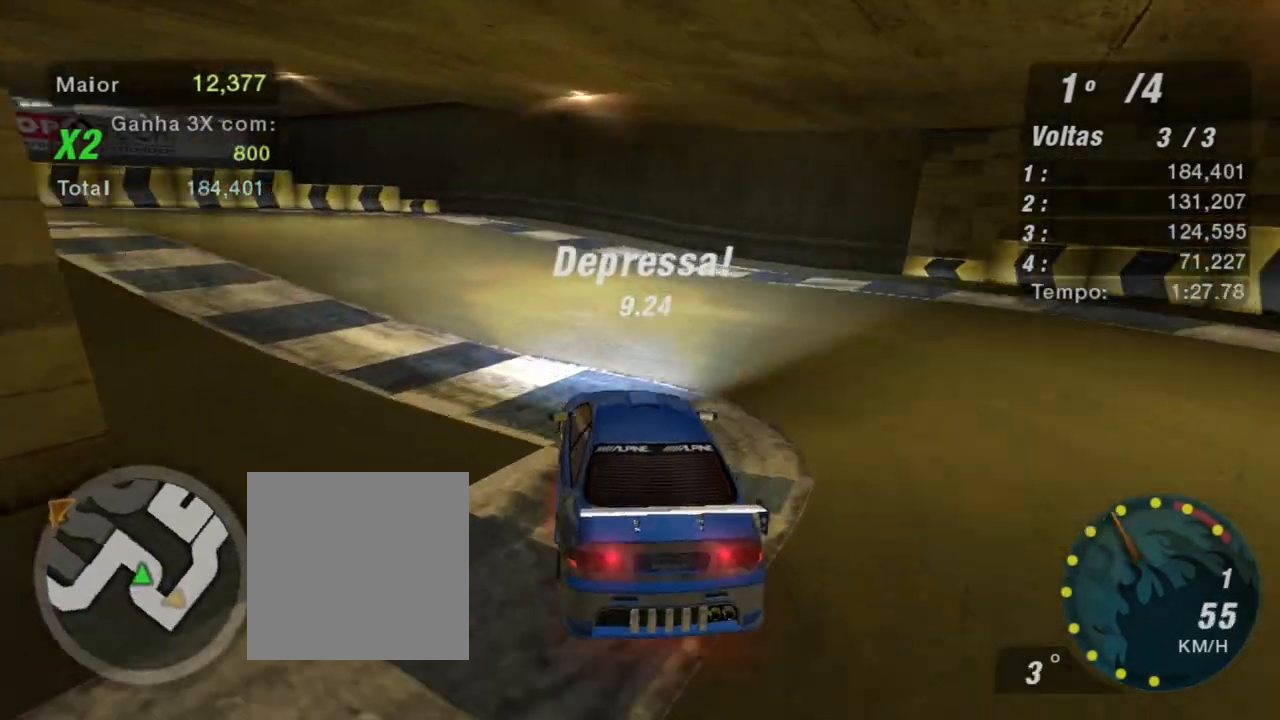
{"buttons": ["R2"], "left_stick": "center", "right_stick": "center", "events": [[200, "left_stick", "center"]]}
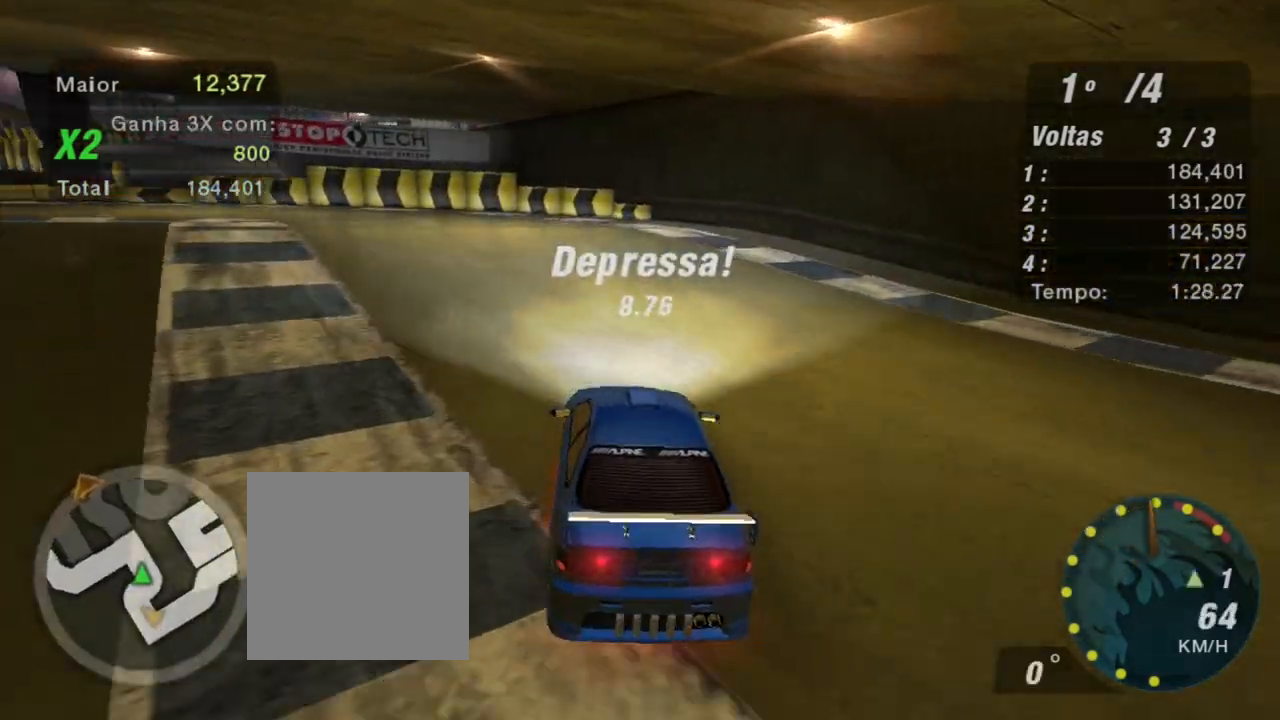
{"buttons": ["R2"], "left_stick": "left", "right_stick": "center", "events": [[34, "left_stick", "left"], [167, "left_stick", "up-left"], [367, "left_stick", "left"]]}
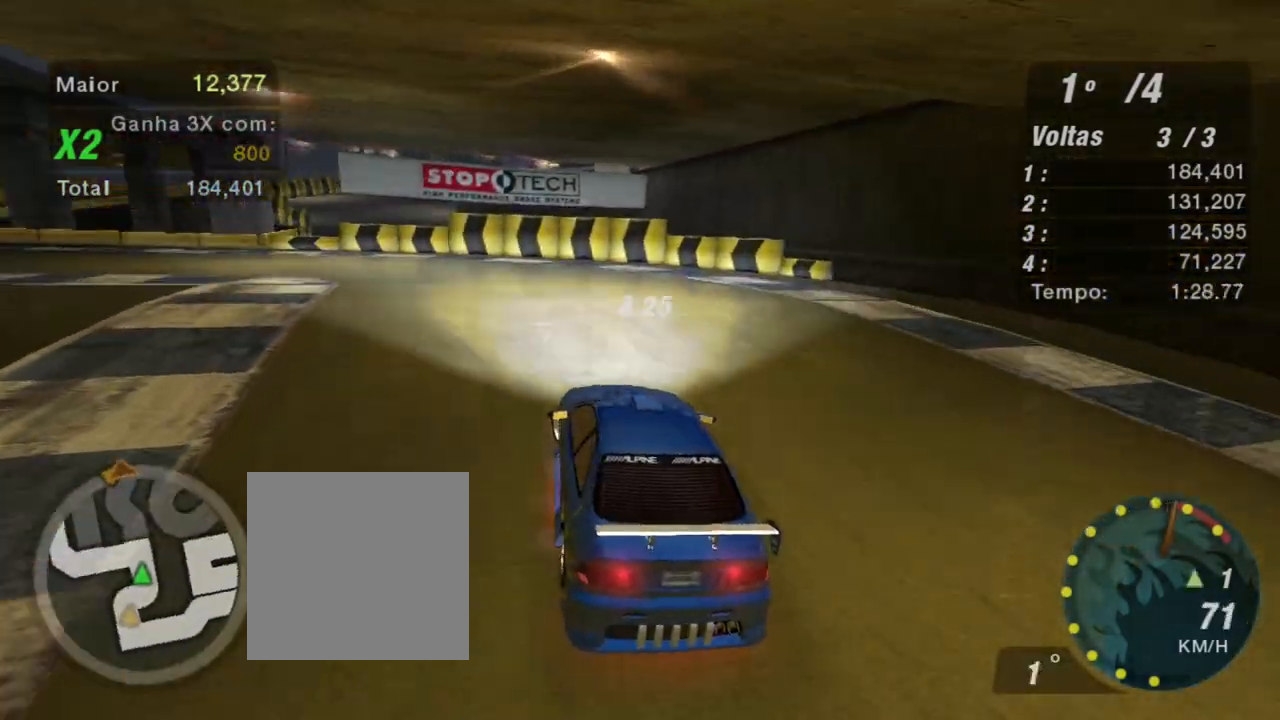
{"buttons": ["R2"], "left_stick": "left", "right_stick": "center", "events": [[333, "R1", "down"], [434, "R1", "up"]]}
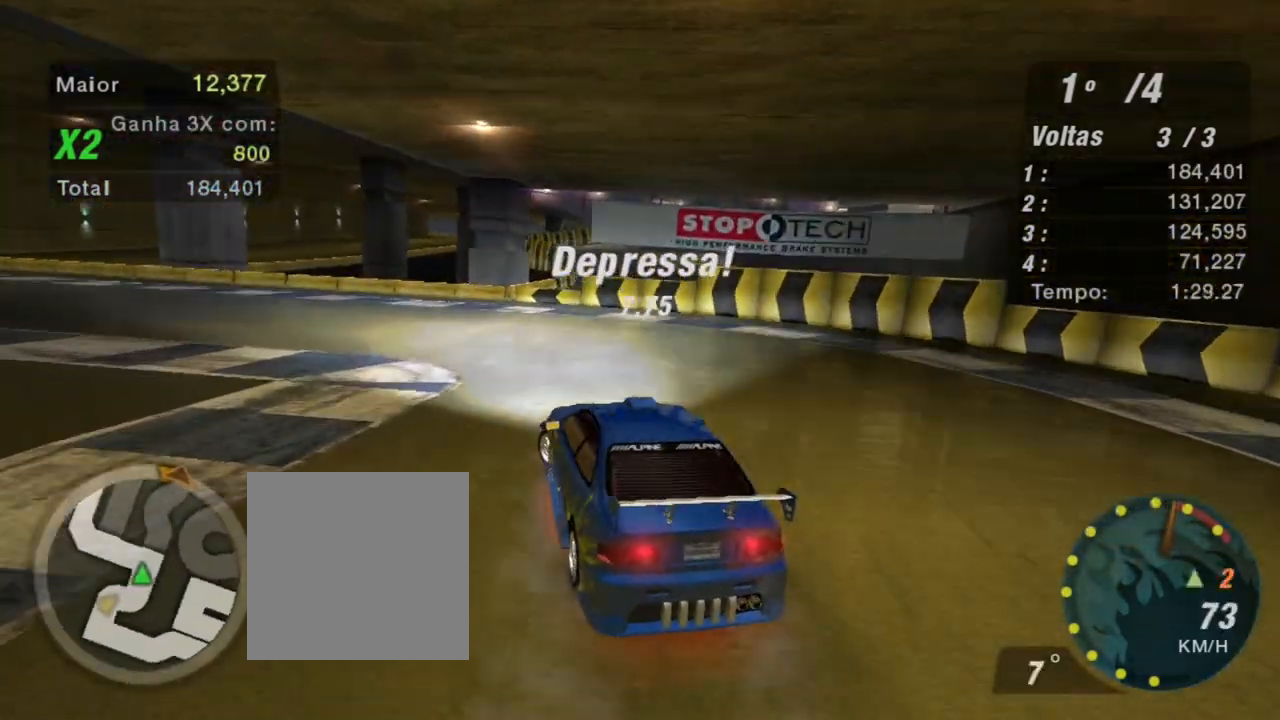
{"buttons": ["R2"], "left_stick": "left", "right_stick": "center", "events": [[67, "left_stick", "center"], [267, "left_stick", "left"]]}
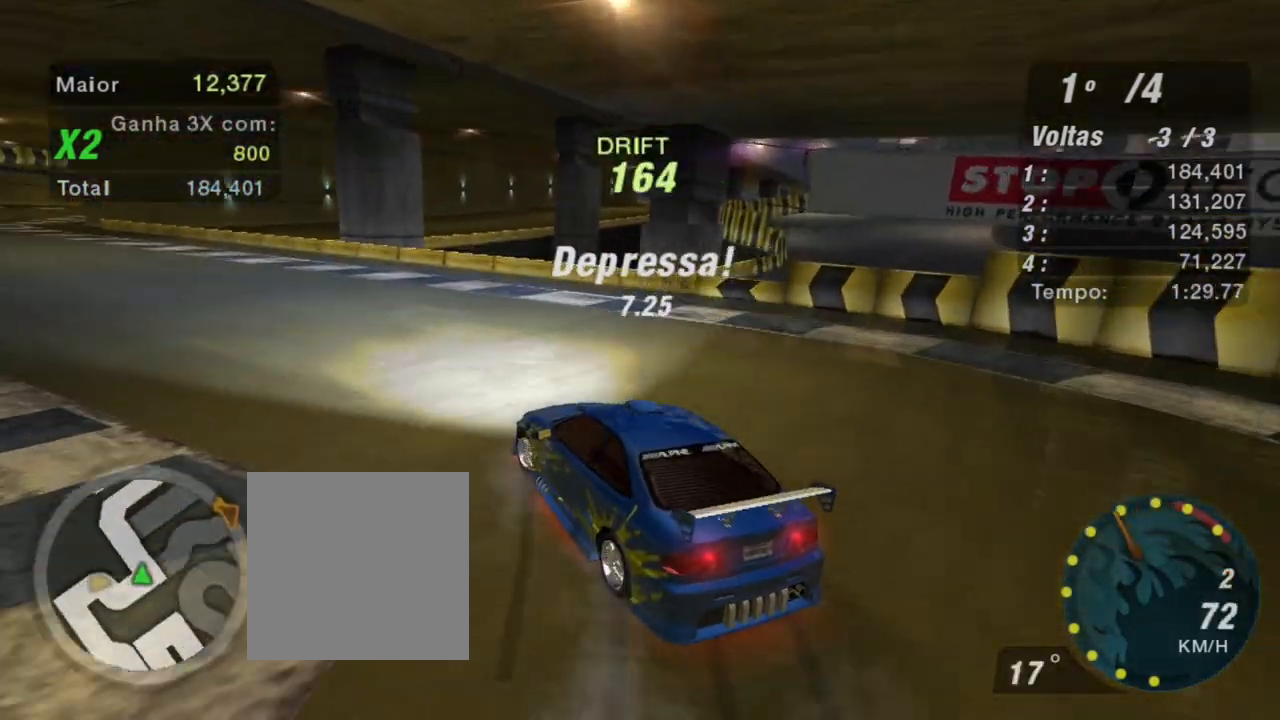
{"buttons": ["R2"], "left_stick": "center", "right_stick": "center", "events": [[467, "left_stick", "center"]]}
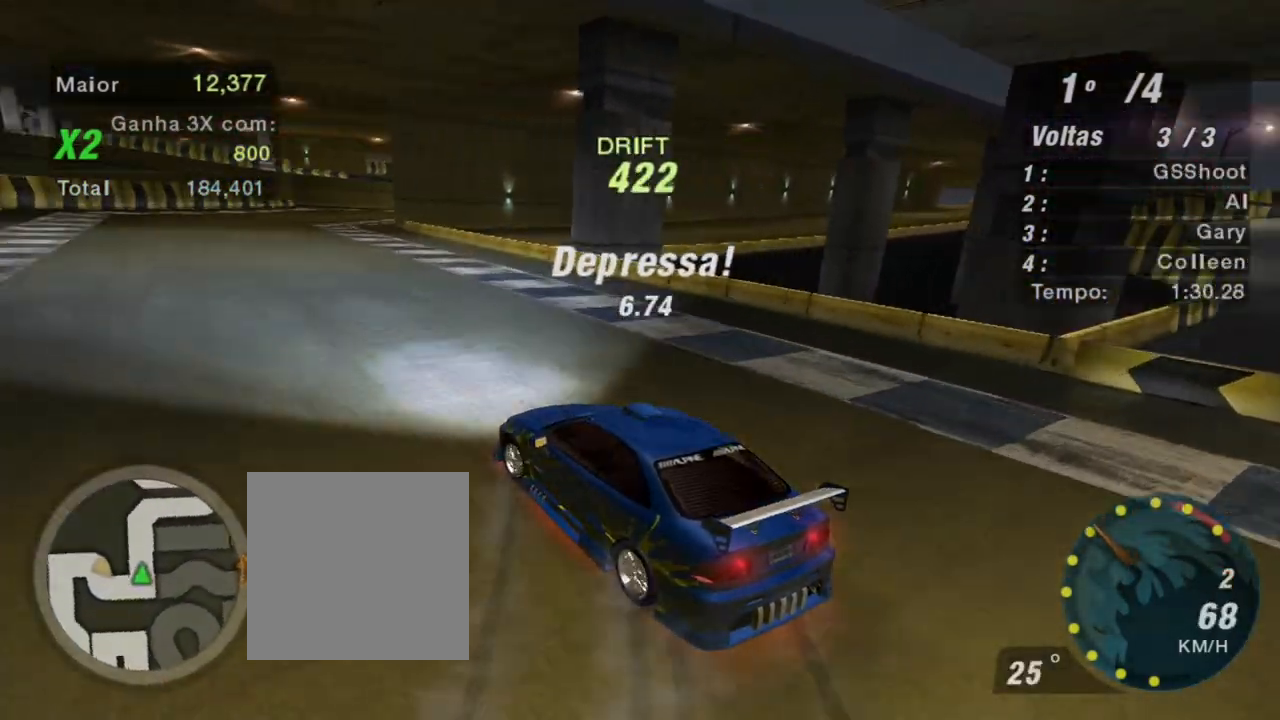
{"buttons": ["R2"], "left_stick": "up-right", "right_stick": "center", "events": [[34, "left_stick", "up-right"]]}
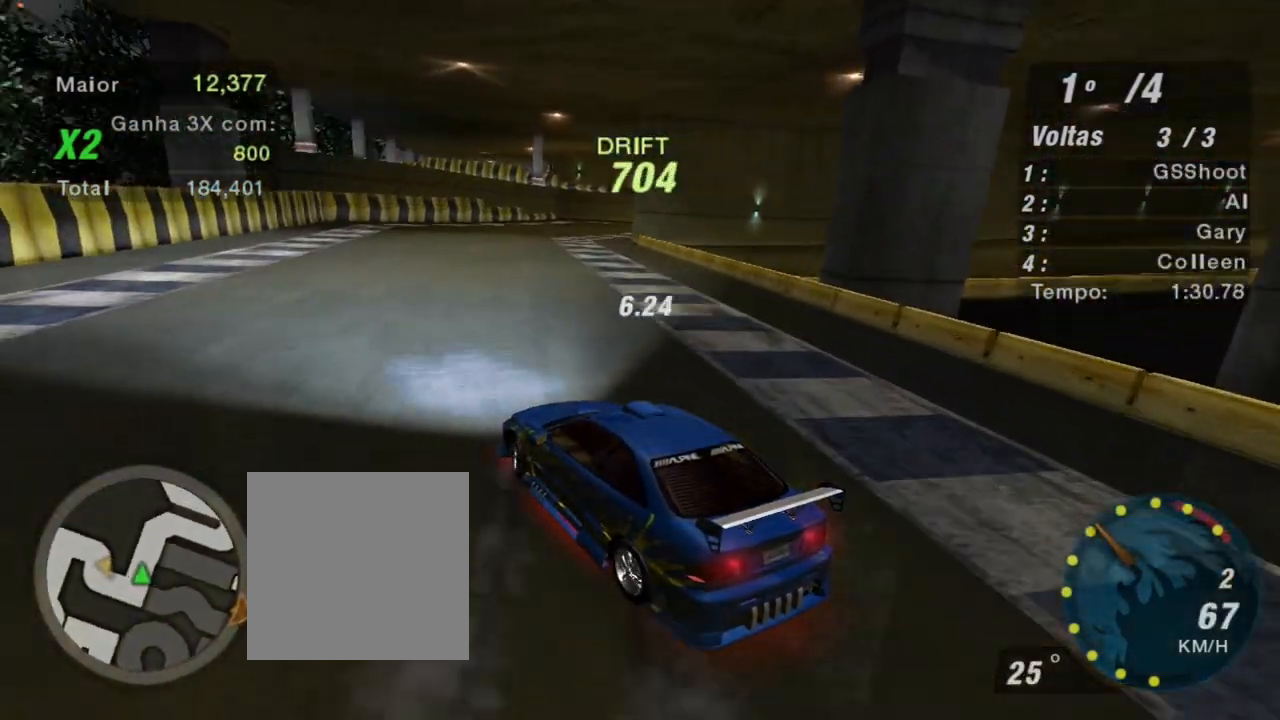
{"buttons": ["R2"], "left_stick": "up-left", "right_stick": "center", "events": [[500, "left_stick", "up-left"]]}
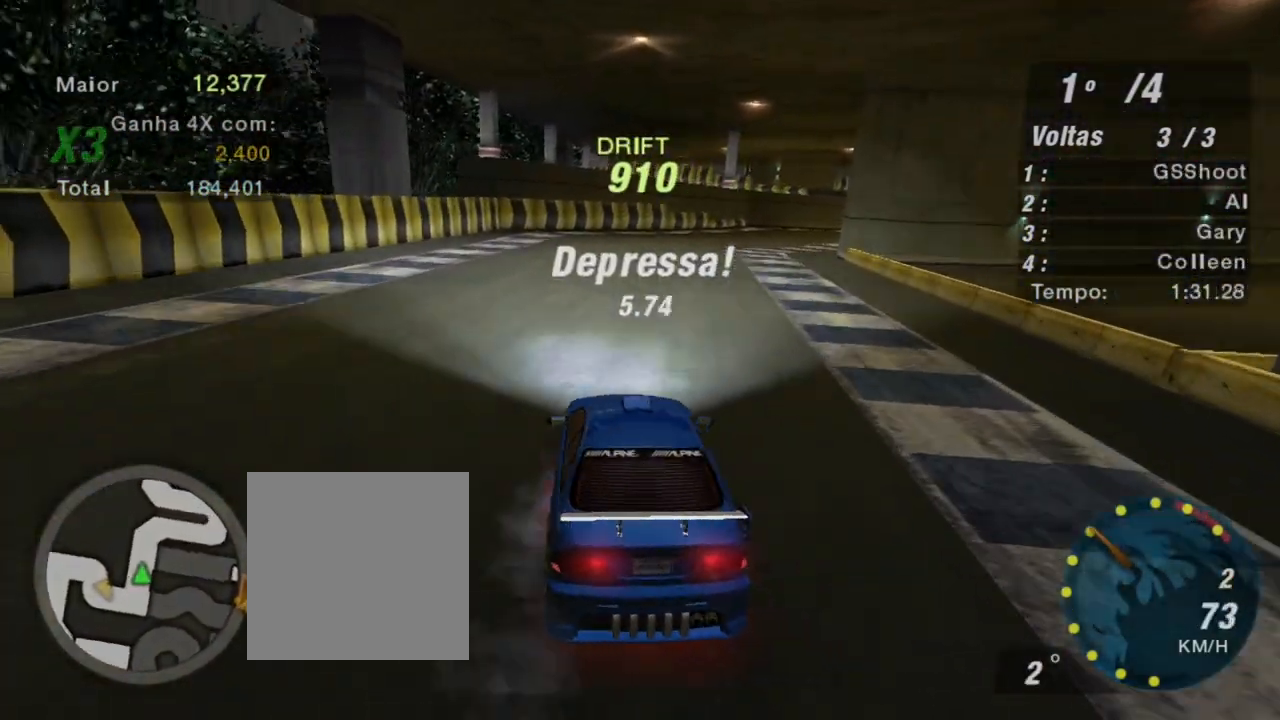
{"buttons": ["R2"], "left_stick": "up-right", "right_stick": "center", "events": [[67, "left_stick", "left"], [234, "left_stick", "center"], [367, "left_stick", "up-right"]]}
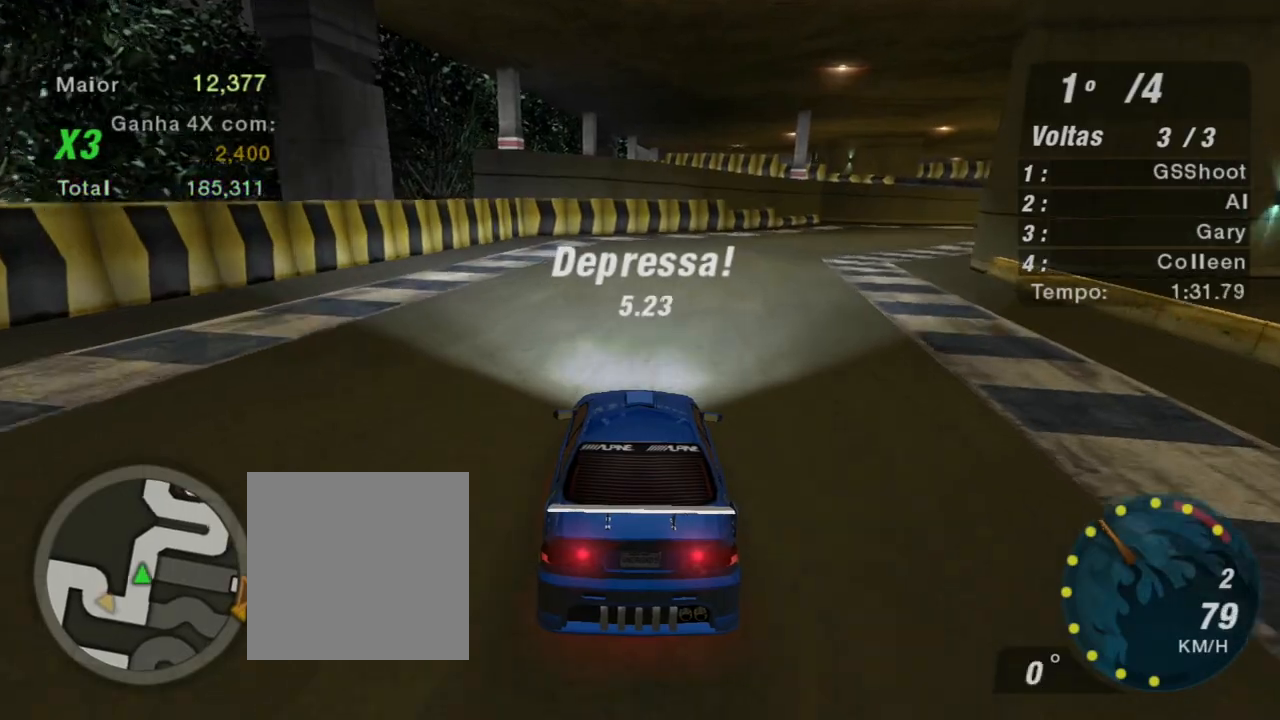
{"buttons": ["R2"], "left_stick": "up-right", "right_stick": "center", "events": []}
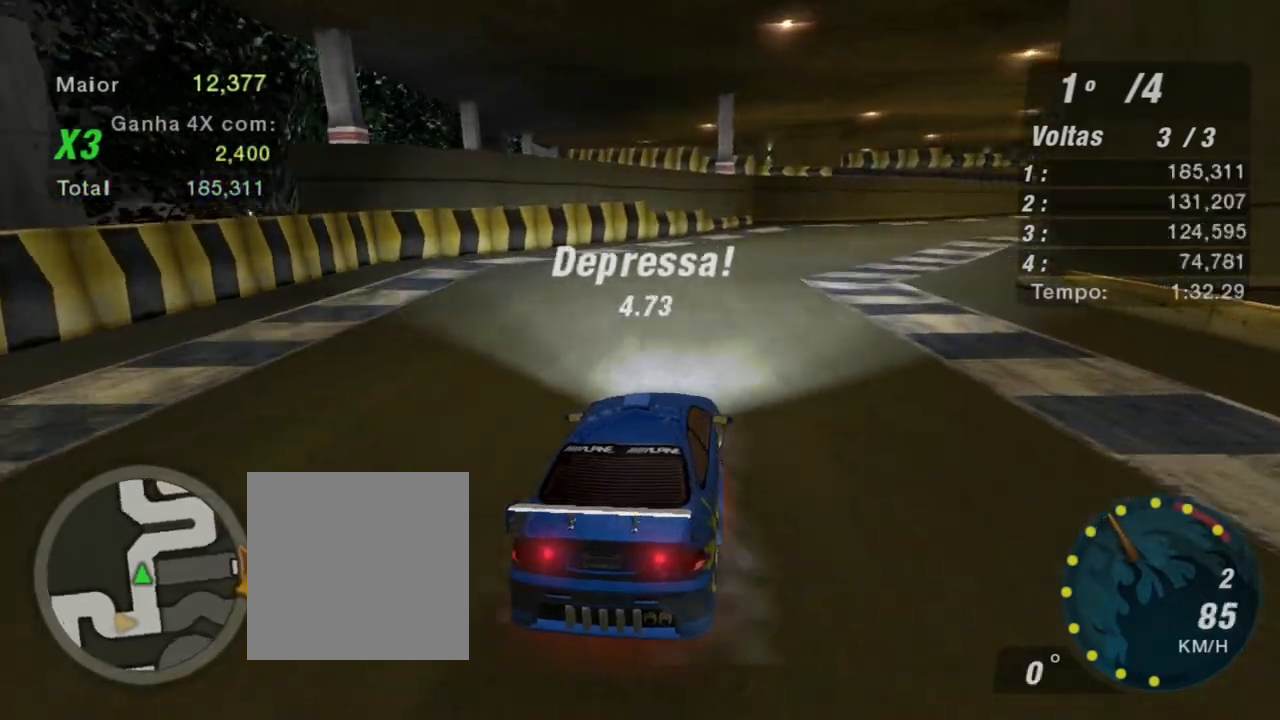
{"buttons": ["R2"], "left_stick": "up", "right_stick": "center", "events": [[67, "left_stick", "up"]]}
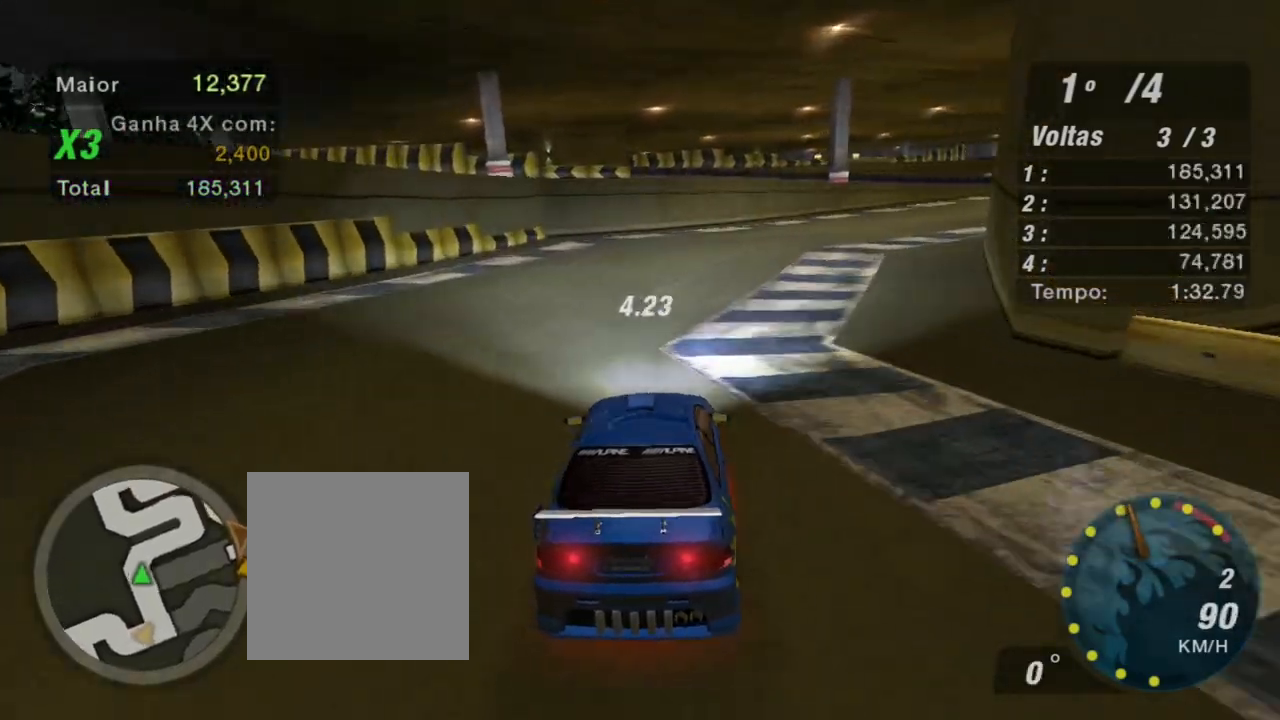
{"buttons": ["R2"], "left_stick": "up-right", "right_stick": "center", "events": [[200, "left_stick", "up-right"]]}
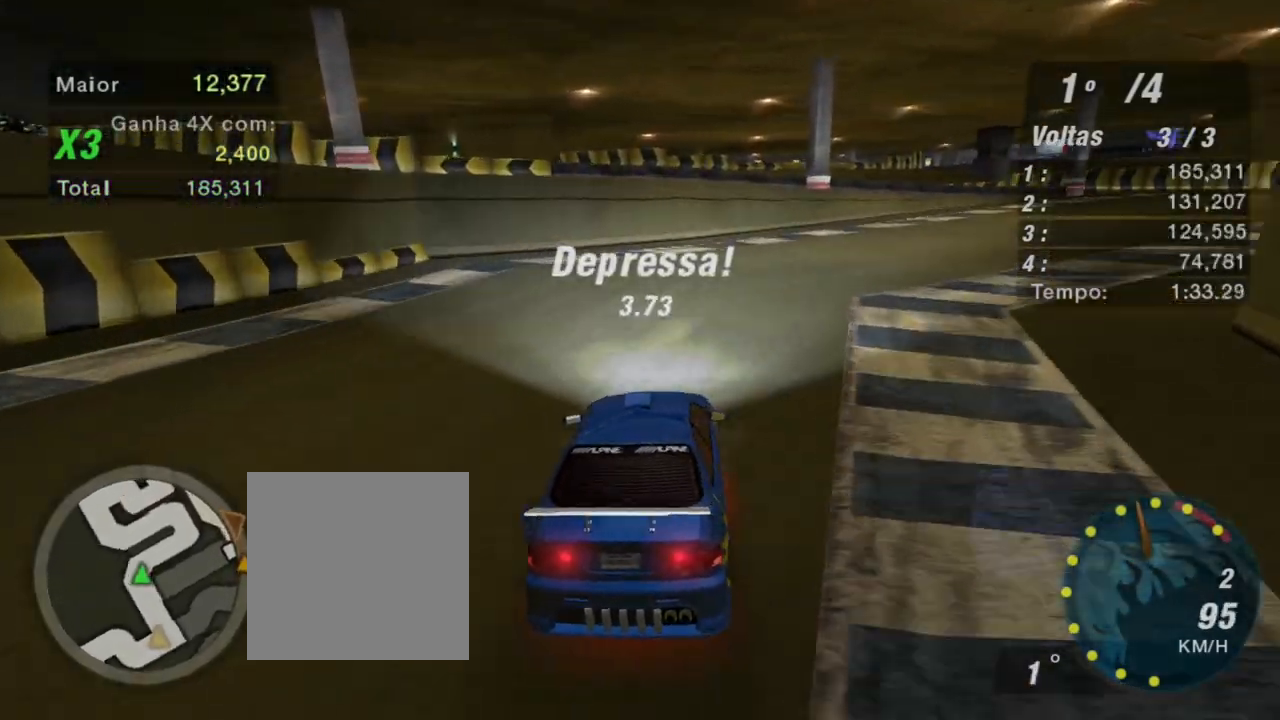
{"buttons": ["R2"], "left_stick": "up", "right_stick": "center", "events": [[34, "B", "down"], [134, "B", "up"], [434, "left_stick", "up"]]}
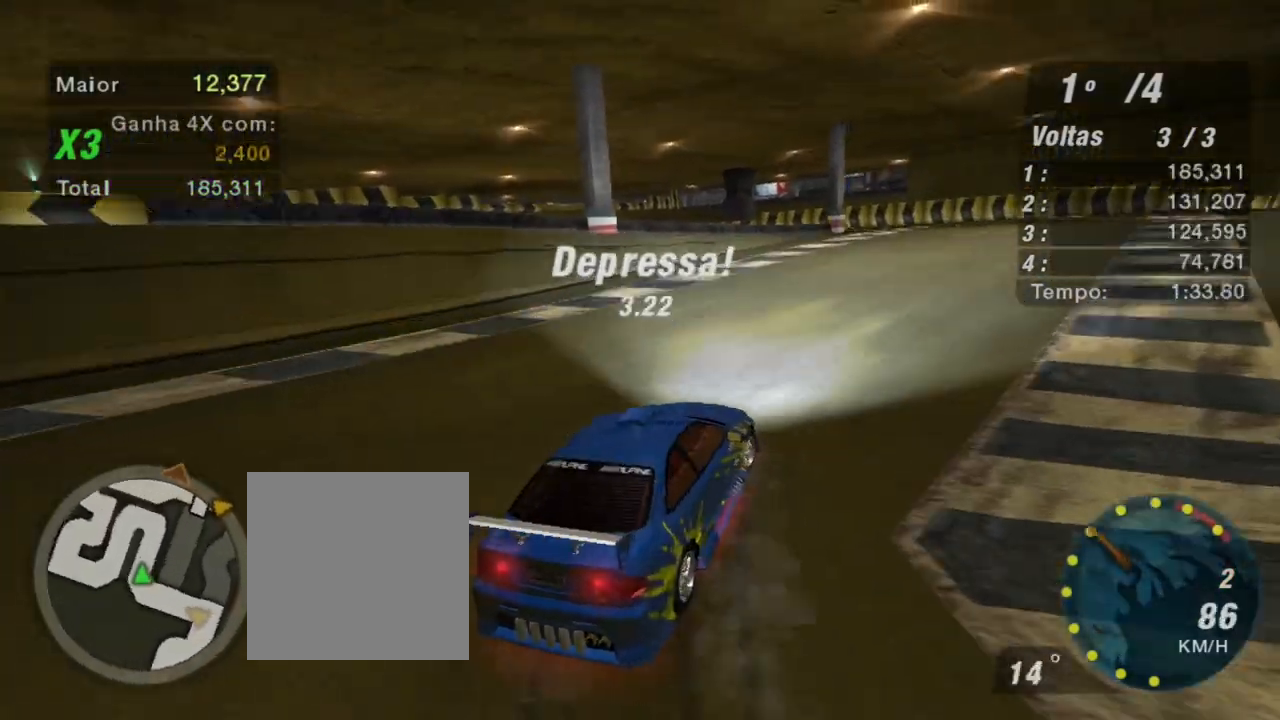
{"buttons": ["R2"], "left_stick": "up-left", "right_stick": "center", "events": [[233, "left_stick", "up-left"]]}
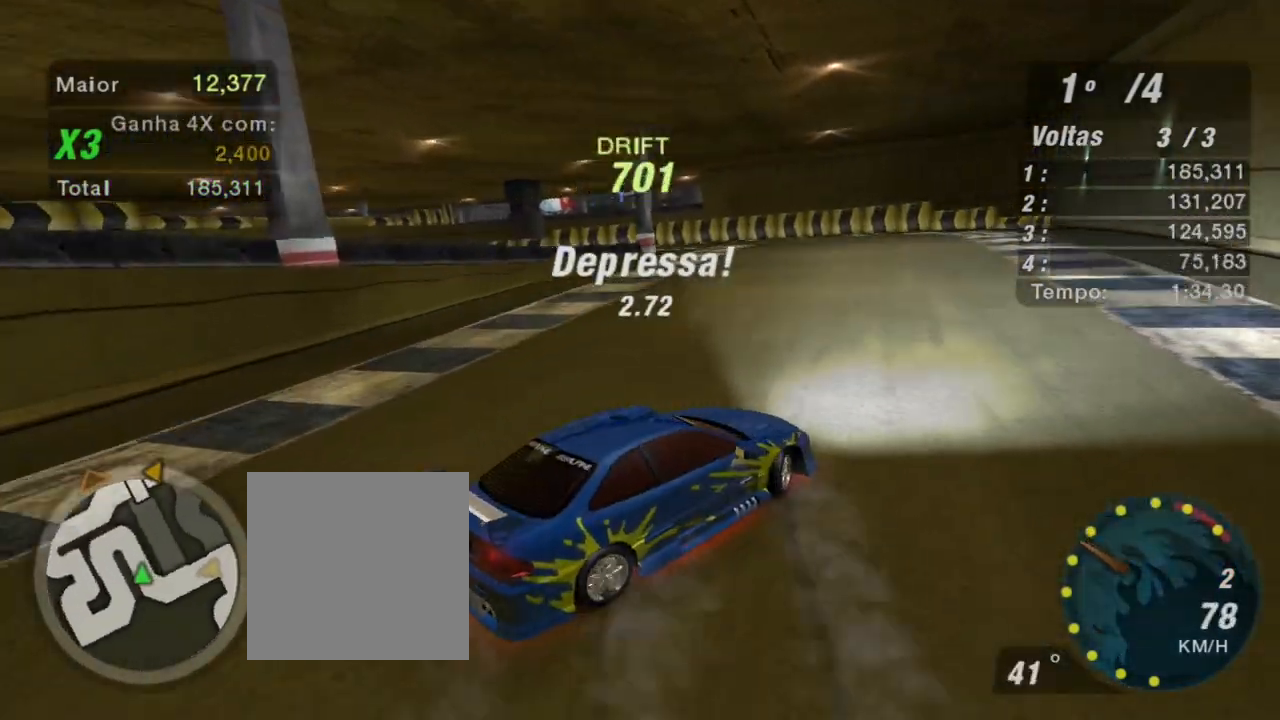
{"buttons": ["R2"], "left_stick": "left", "right_stick": "center", "events": [[267, "left_stick", "left"]]}
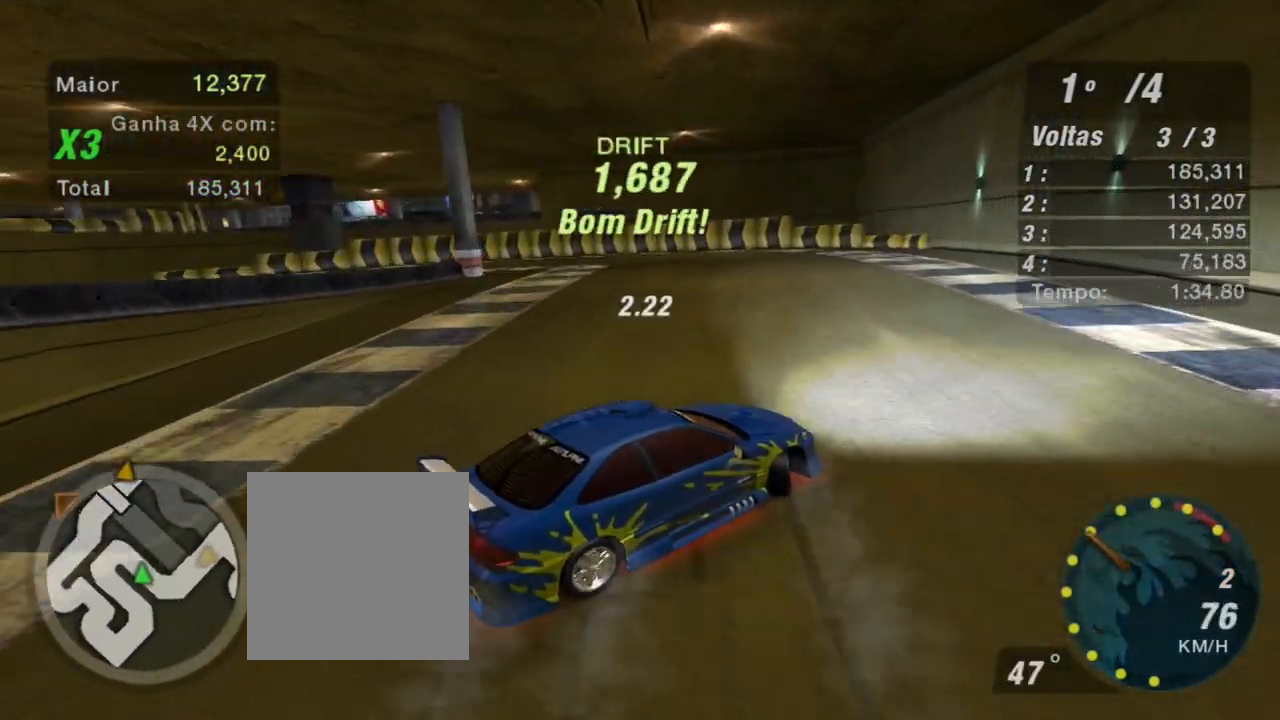
{"buttons": ["R2"], "left_stick": "left", "right_stick": "center", "events": []}
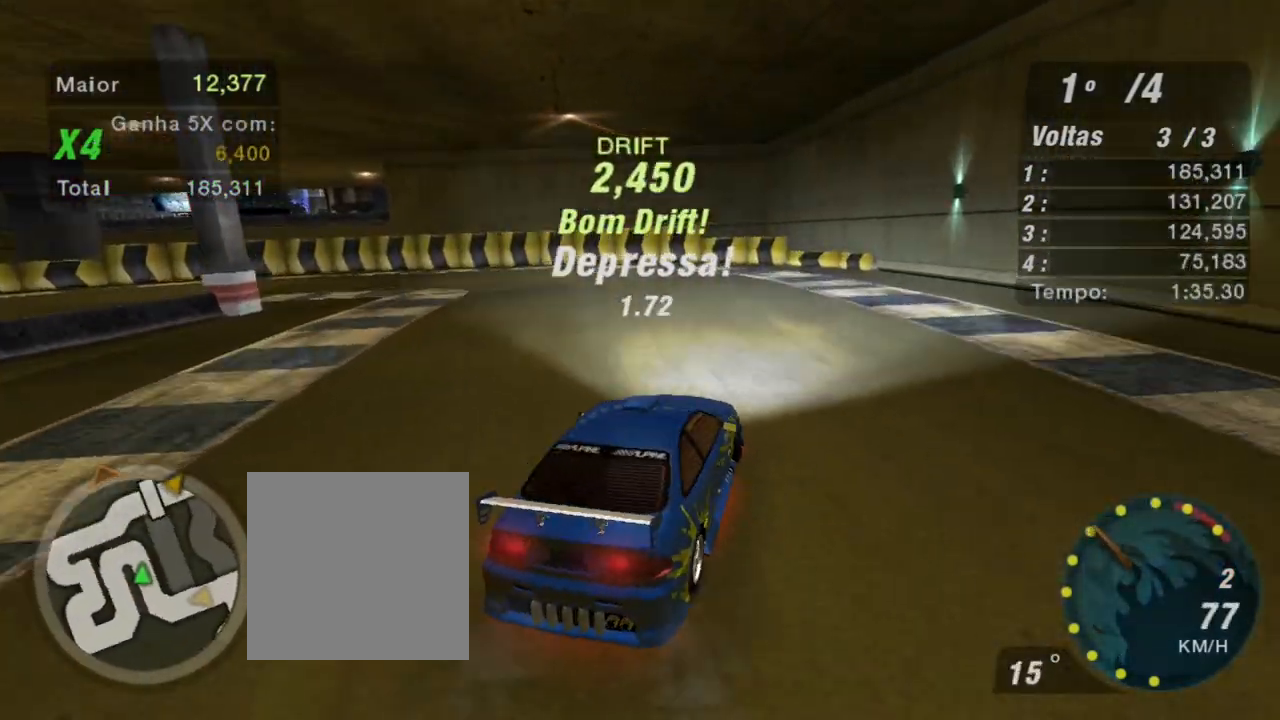
{"buttons": [], "left_stick": "down-left", "right_stick": "center", "events": [[267, "left_stick", "down-left"], [501, "R2", "up"]]}
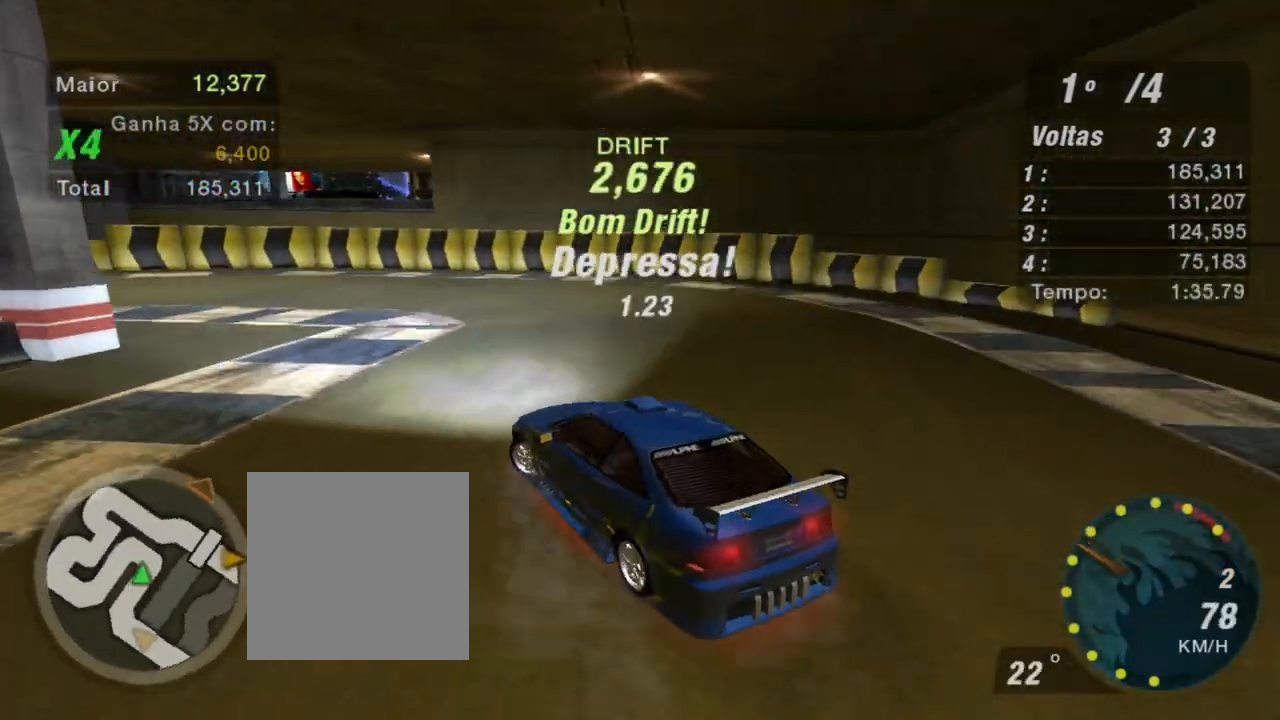
{"buttons": [], "left_stick": "center", "right_stick": "center", "events": [[67, "left_stick", "down"], [167, "left_stick", "center"]]}
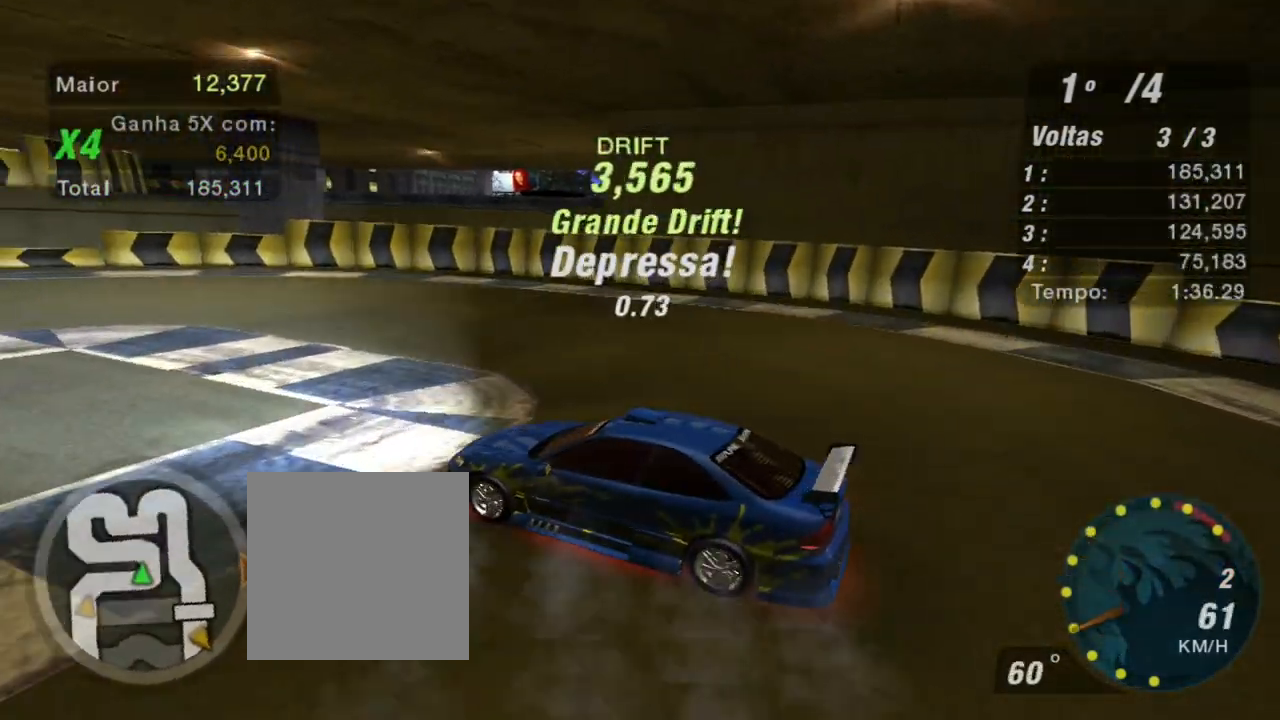
{"buttons": ["L1"], "left_stick": "up-right", "right_stick": "center", "events": [[34, "left_stick", "up-right"], [467, "L1", "down"]]}
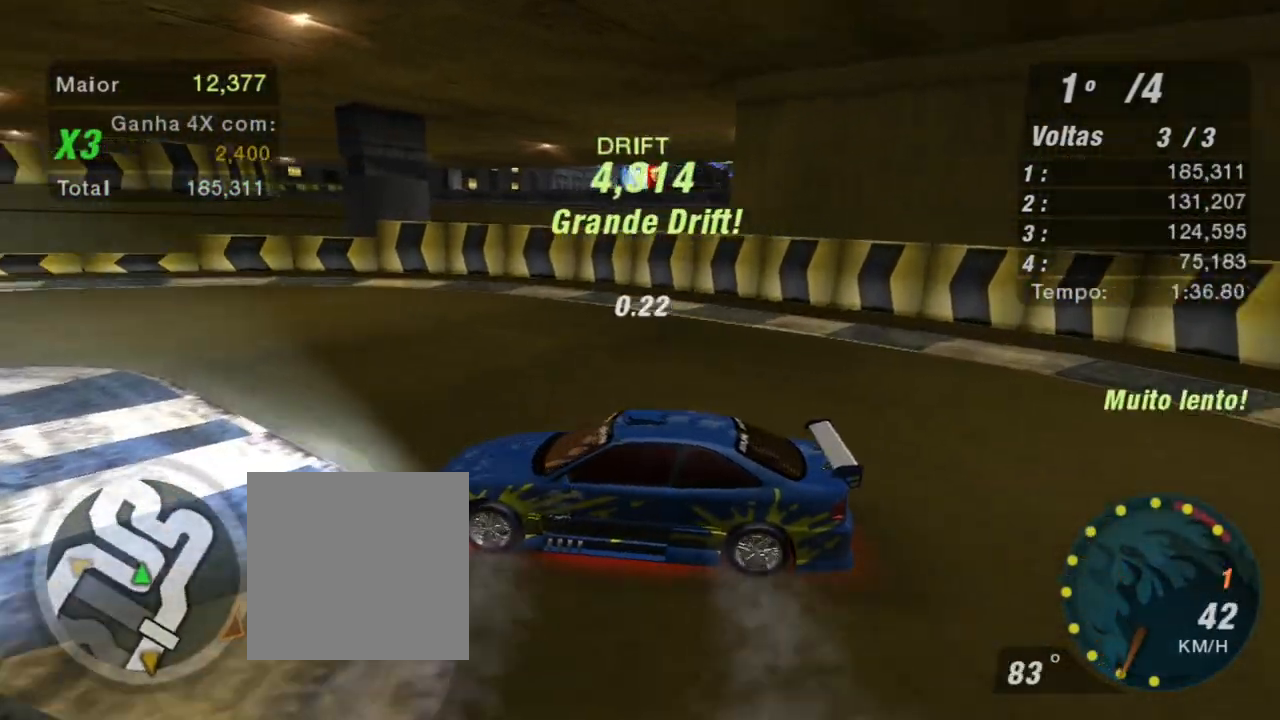
{"buttons": [], "left_stick": "center", "right_stick": "center", "events": [[167, "L1", "up"], [367, "left_stick", "center"]]}